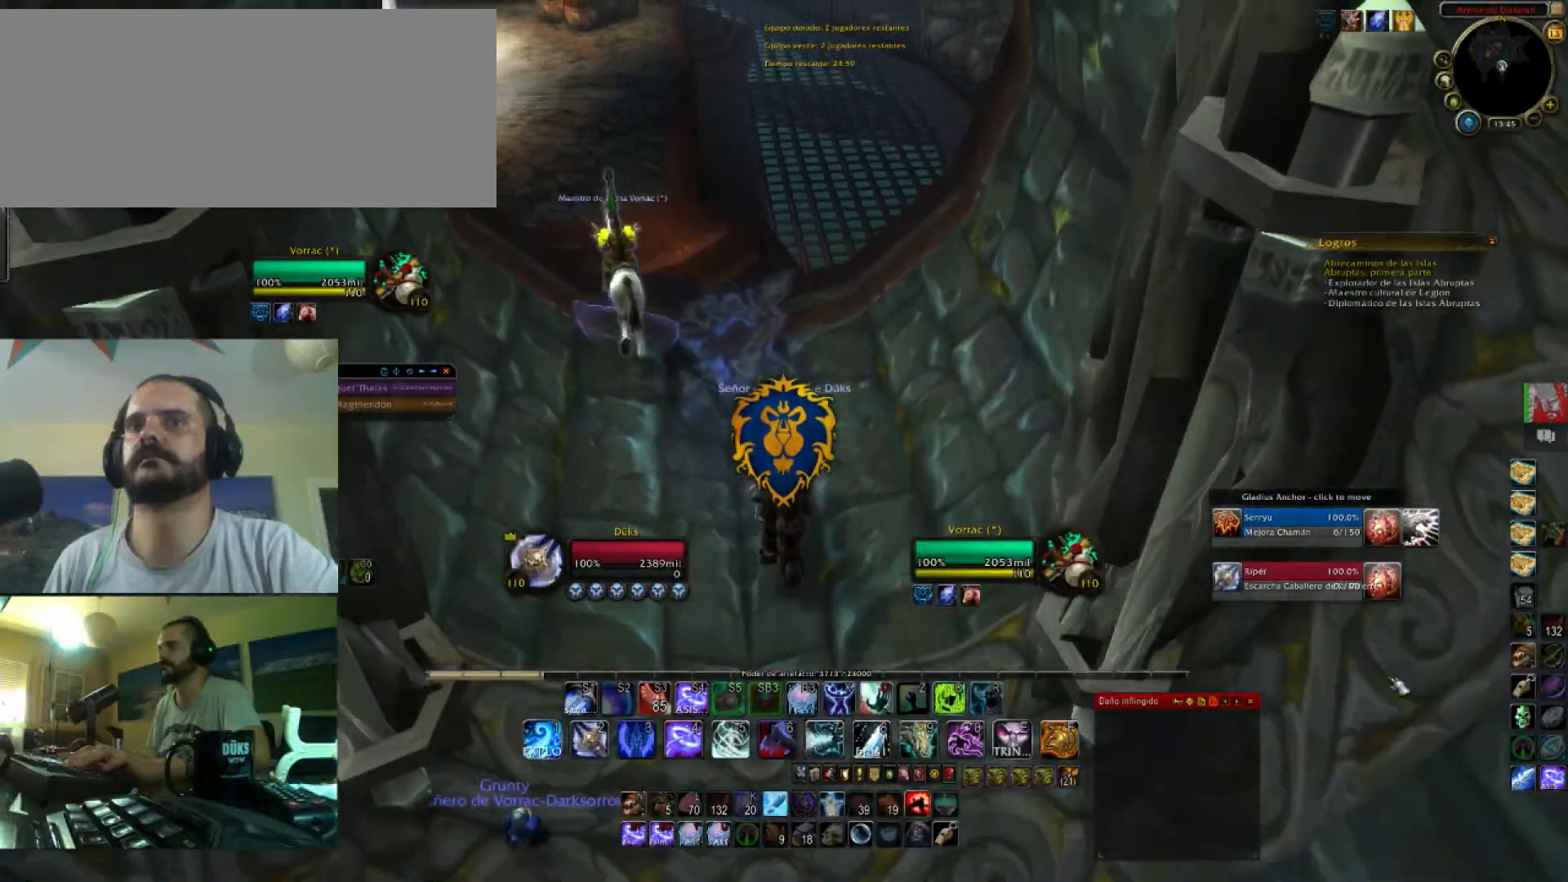
Gameplay with keyboard; each line is a JSON object with the keys held at the frame after it. "events" lists presses ("down") and releases ("up") of ".", "/", "0", "1", "2", "3", "4", "5", "6", "7", "8", "9", "a", "alt_l", "alt_r", "b", "backslash", "backspace", "c", "caps_lock", "comma", "ctrl_l", "ctrl_r", "d", "e", "equals", "f", "g", "h", "i", "j", "k", "l", "lbracket", "m", "minus", "n", "o", "p", "q", "quote", "r", "rbracket", "return", "s", "semicolon", "shift_l", "shift_r", "space", "super_l", "super_r", "t", "tab", "tilde", "u", "v", "w", "x", "y" and "z" between this image and that frame as [ms after this image, input, new state], when the widget could be followed in between. No other keys are recorded. Mouse input is not recorded.
{"keys": ["w"], "events": []}
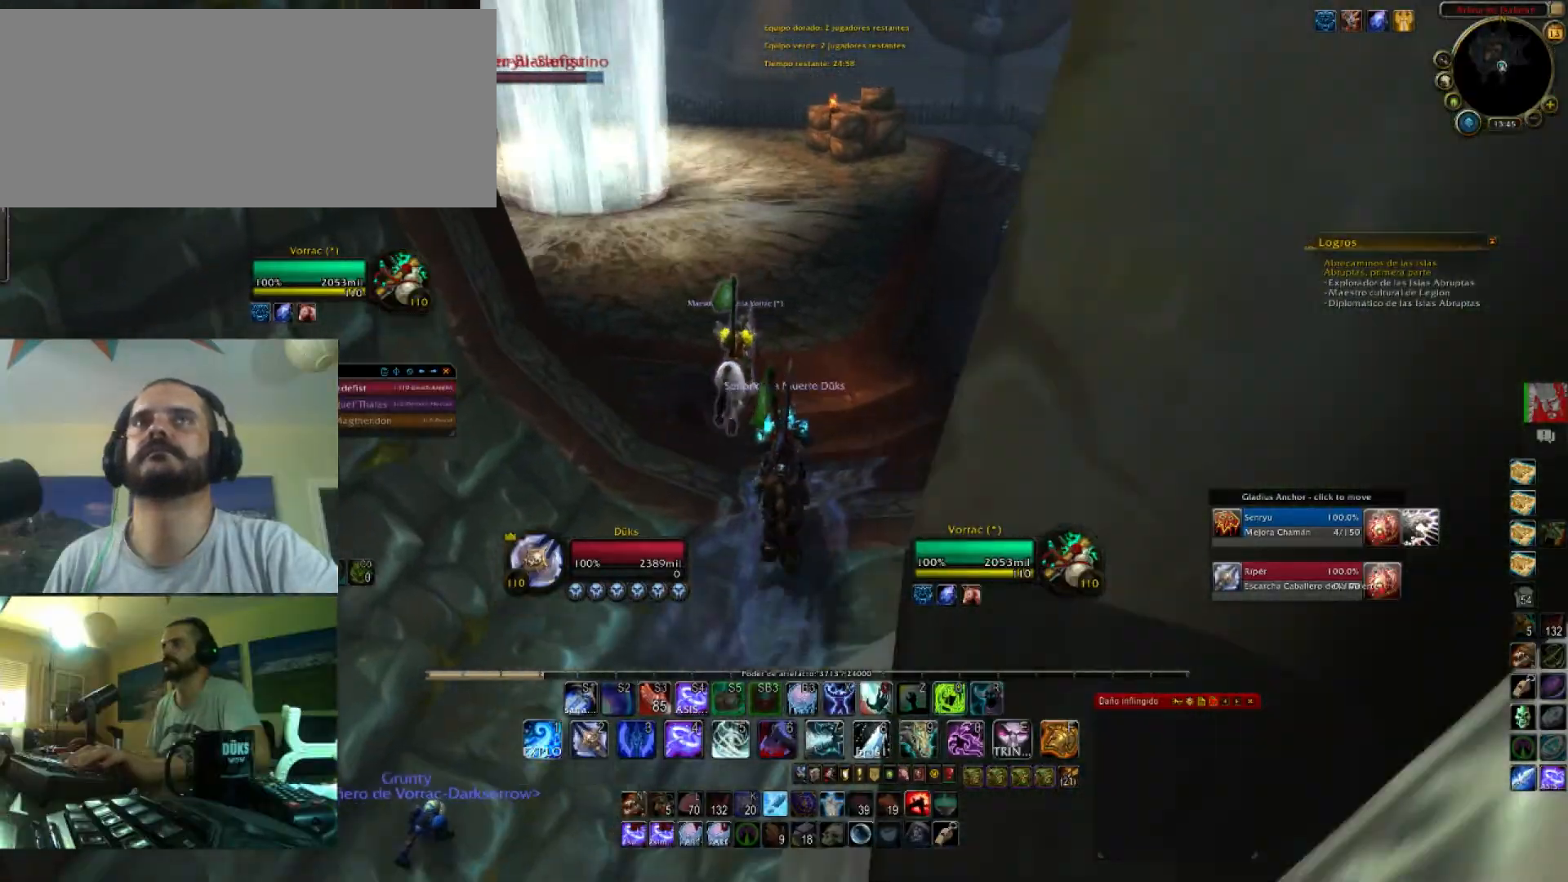
{"keys": ["w"], "events": []}
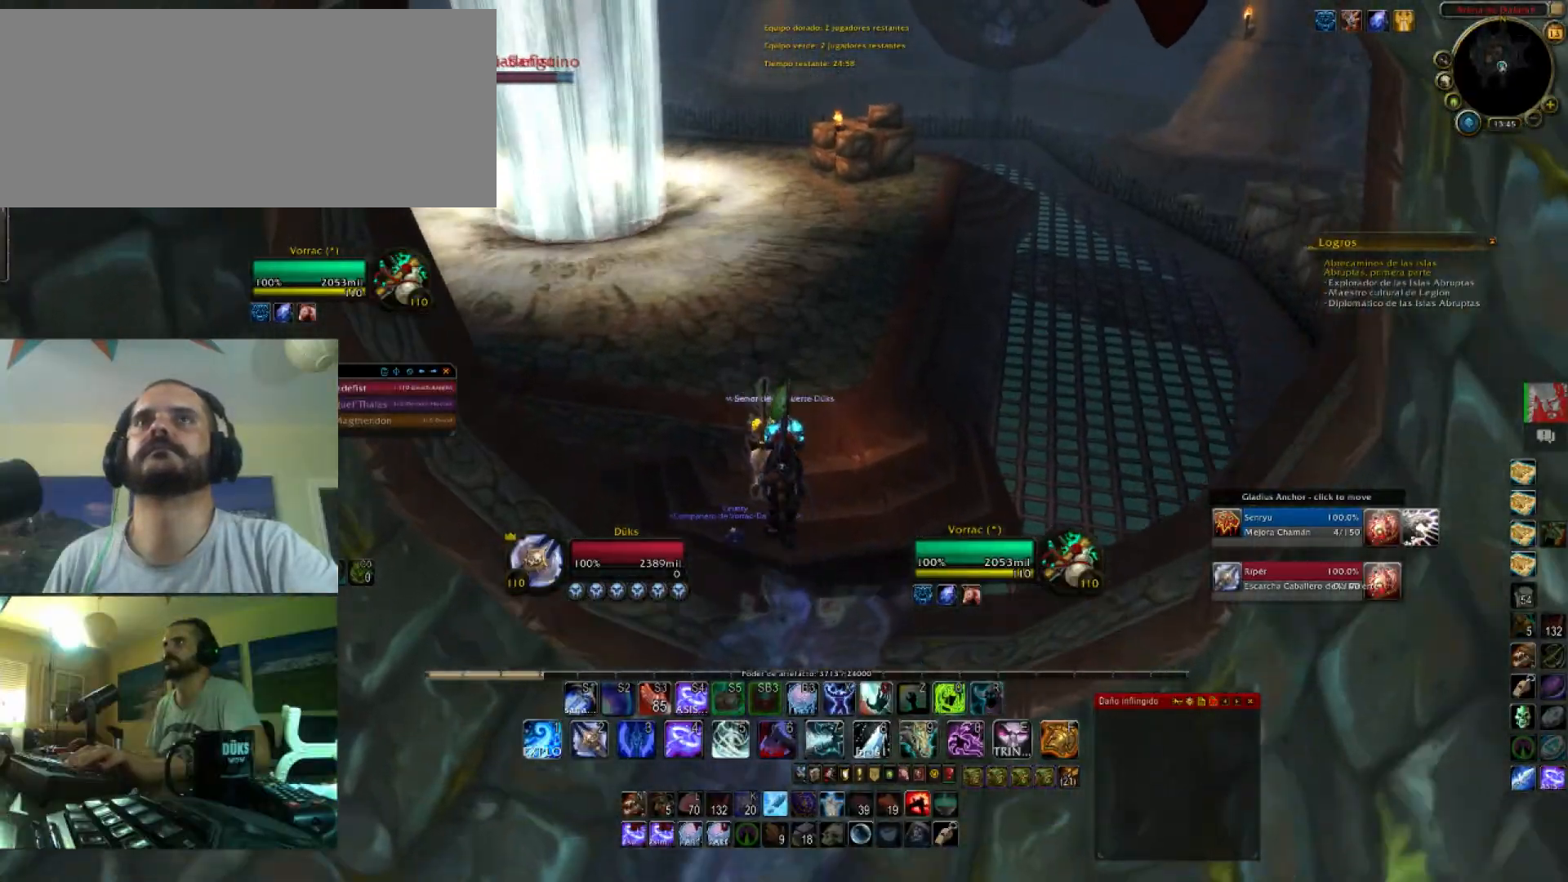
{"keys": ["d", "w"], "events": [[134, "d", "down"]]}
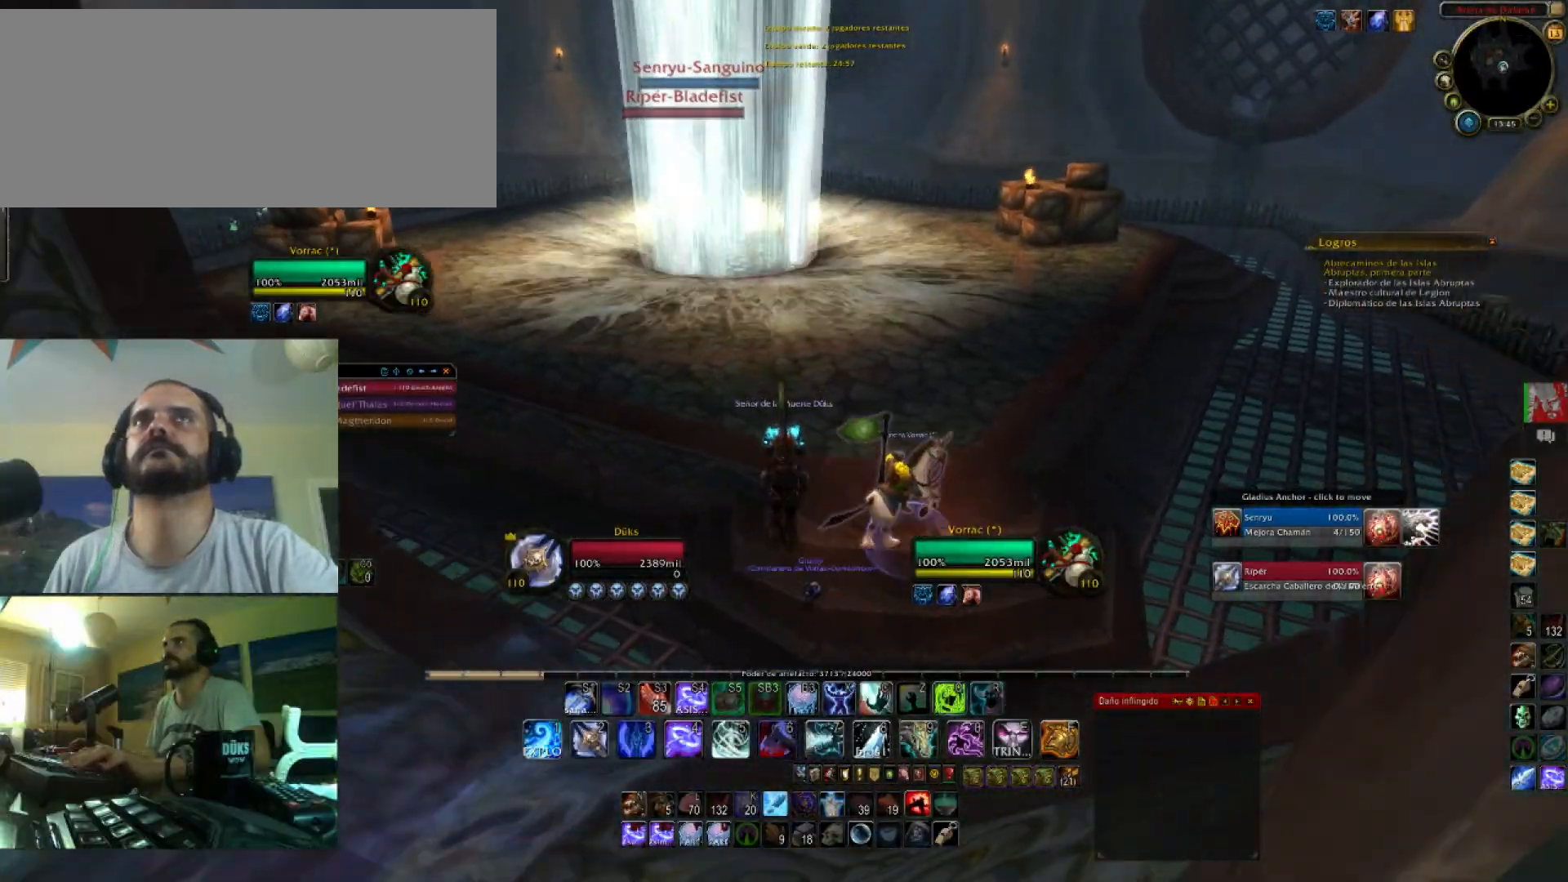
{"keys": ["d"], "events": [[167, "w", "up"]]}
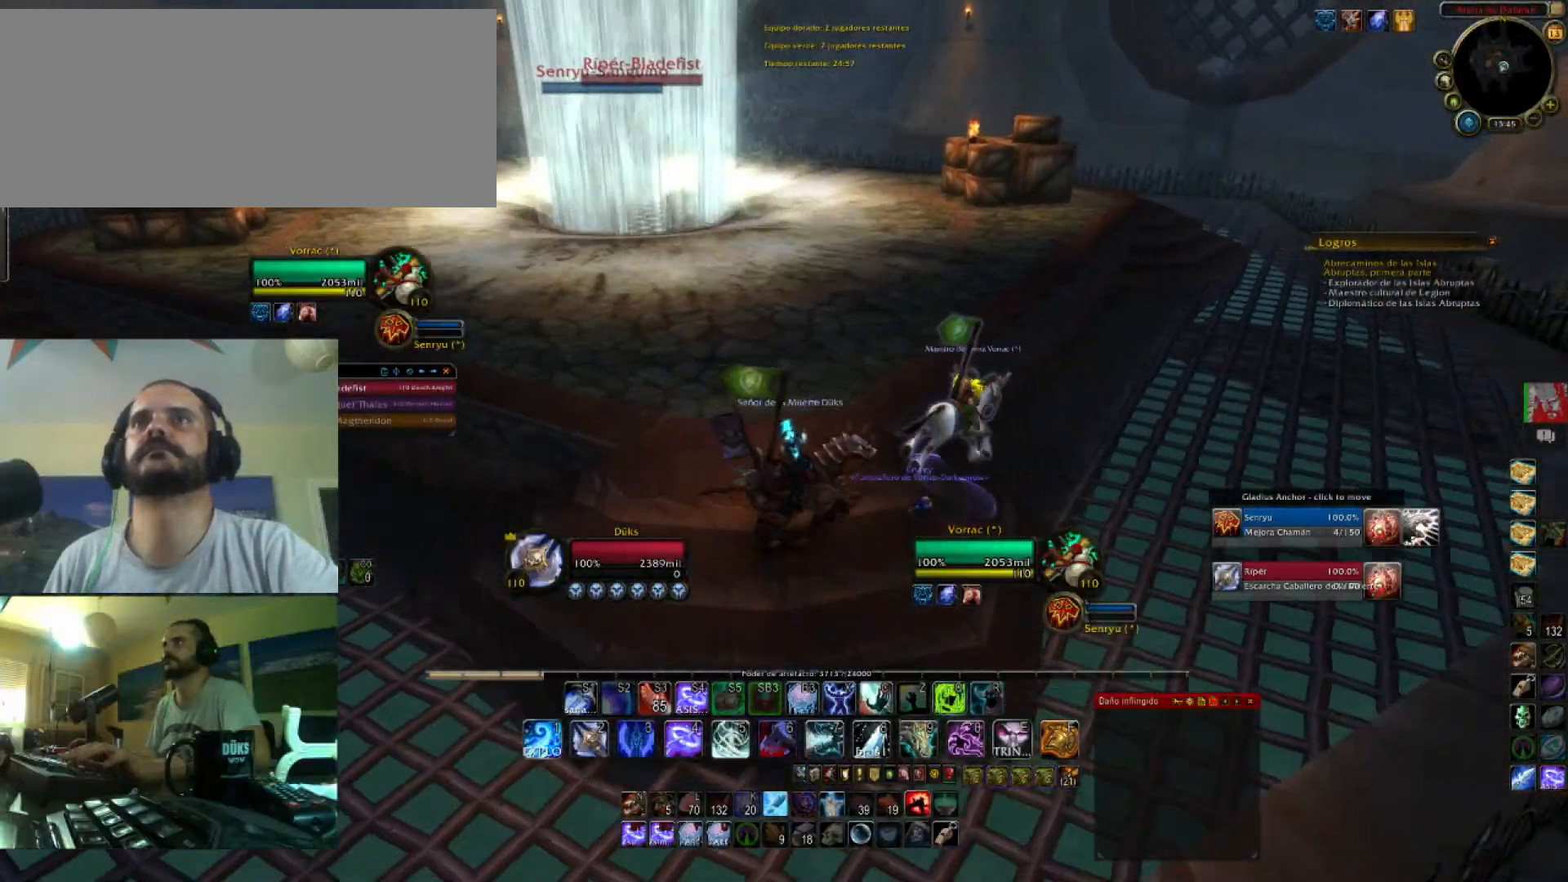
{"keys": ["d", "w"], "events": [[401, "w", "down"]]}
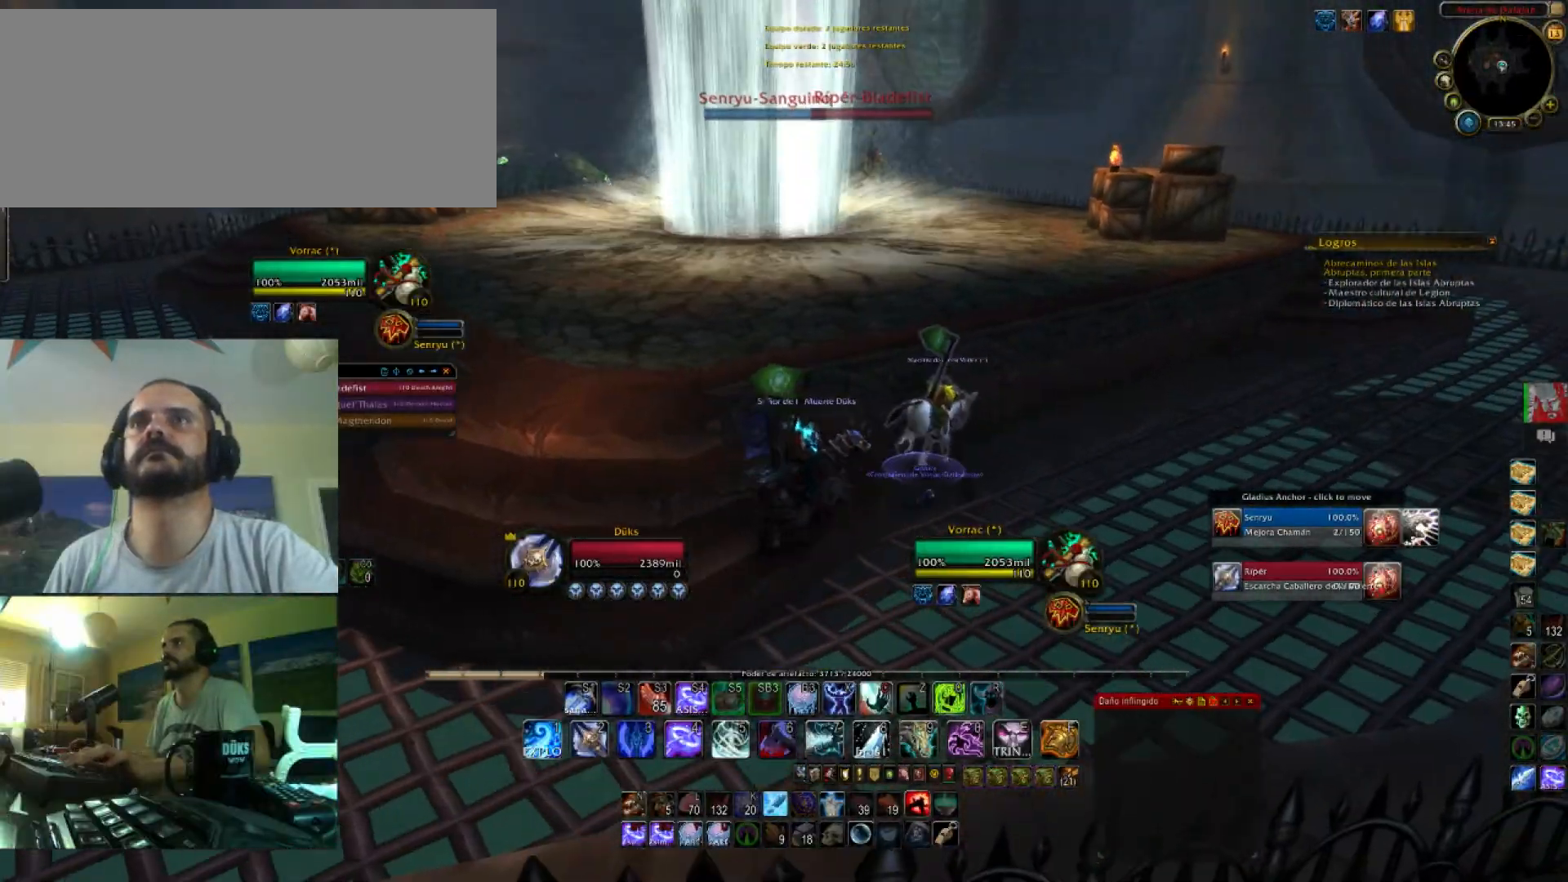
{"keys": ["a"], "events": [[200, "d", "up"], [233, "a", "down"], [233, "w", "up"]]}
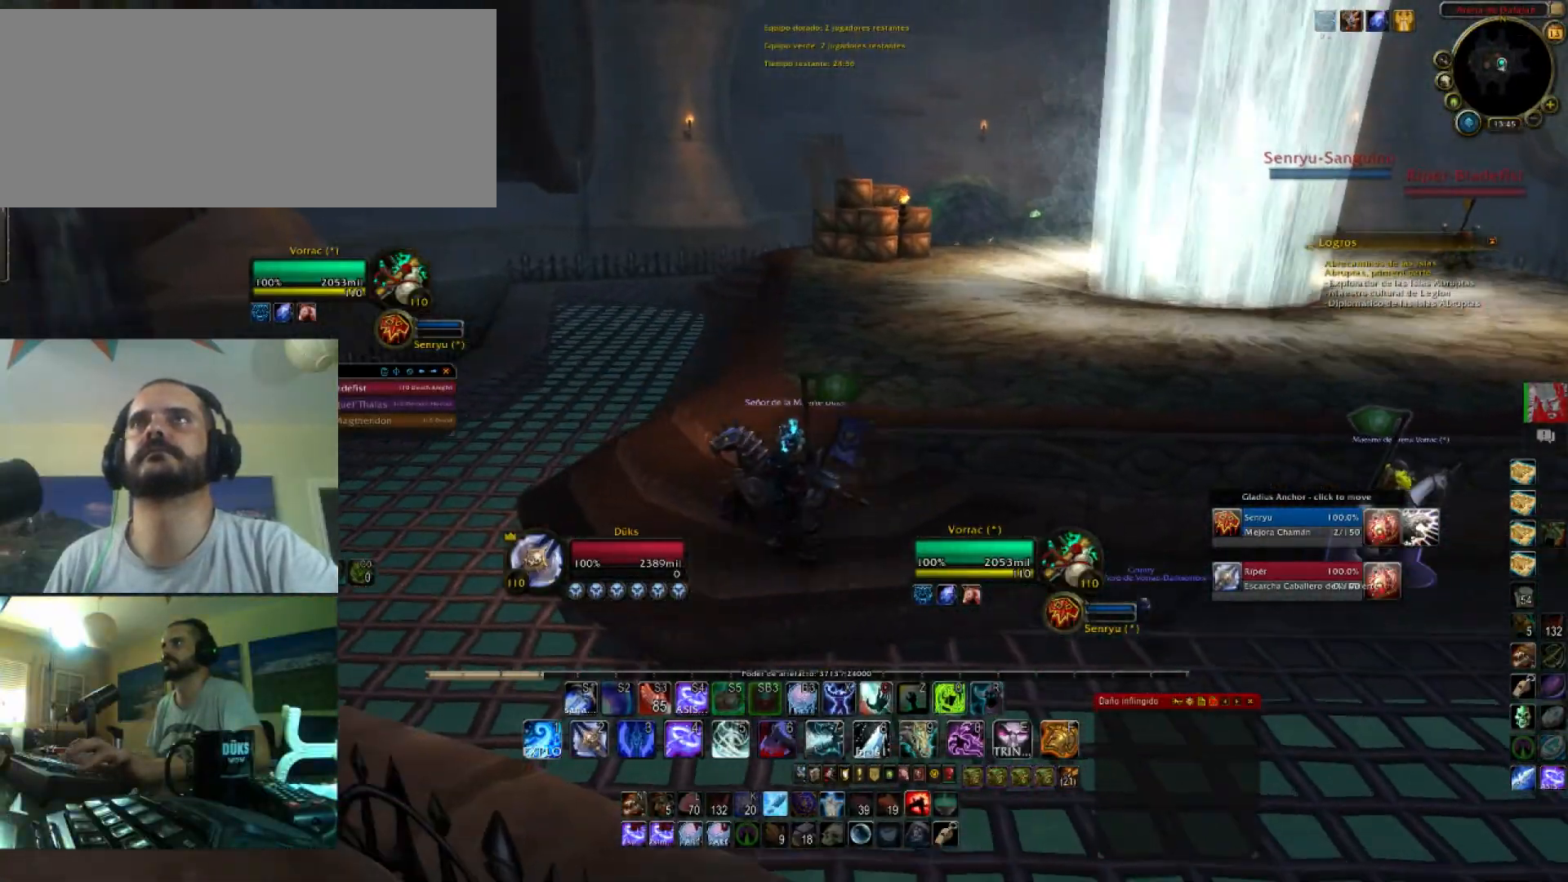
{"keys": ["a", "w"], "events": [[67, "w", "down"]]}
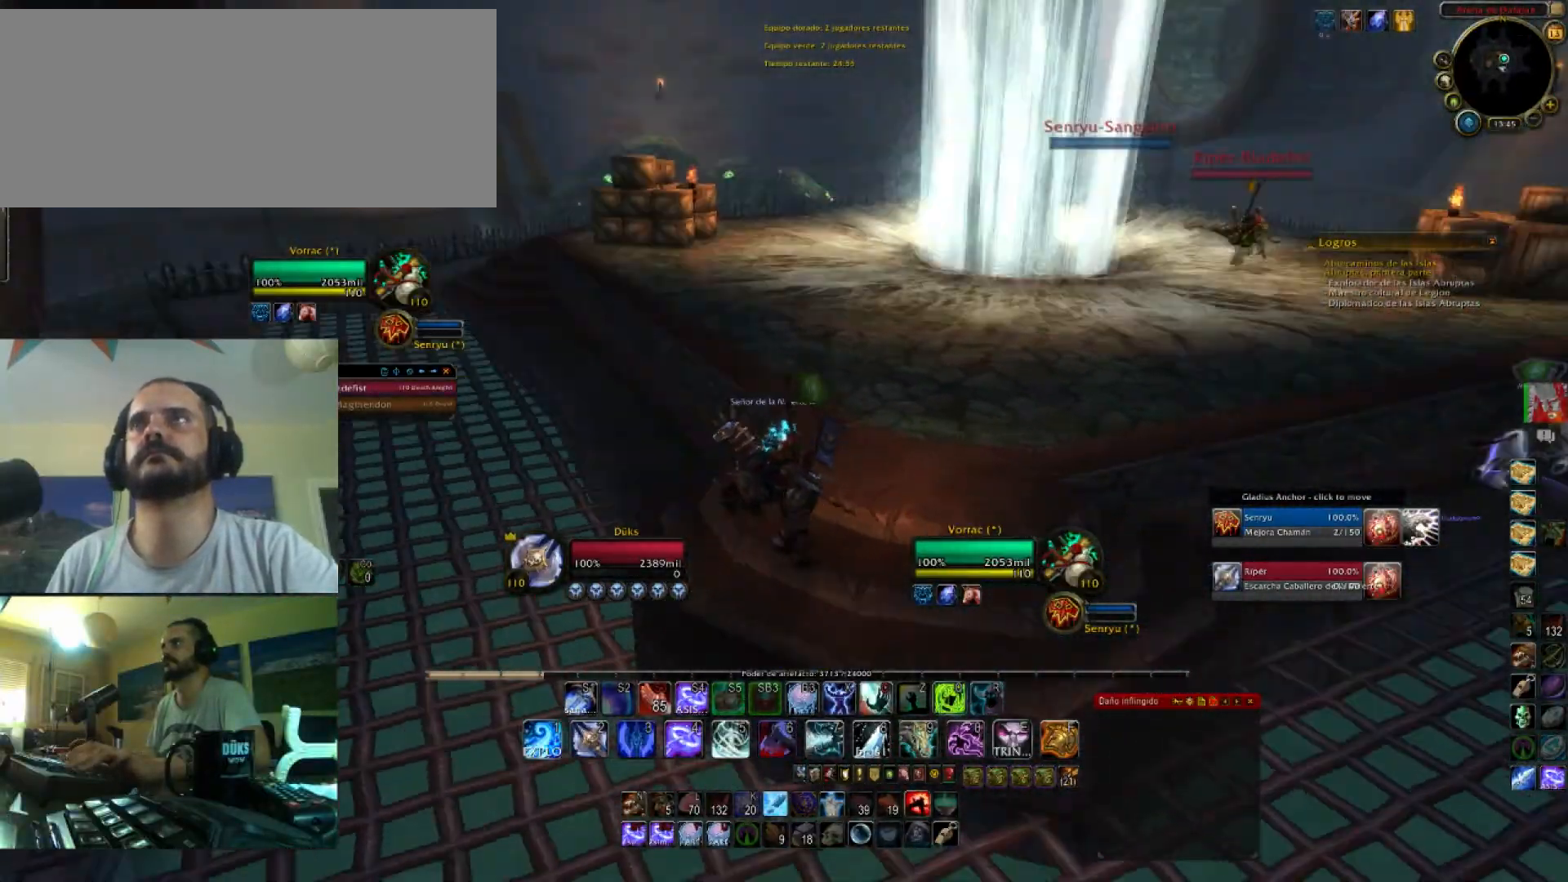
{"keys": [], "events": [[33, "a", "up"], [33, "d", "down"], [66, "w", "up"], [500, "d", "up"]]}
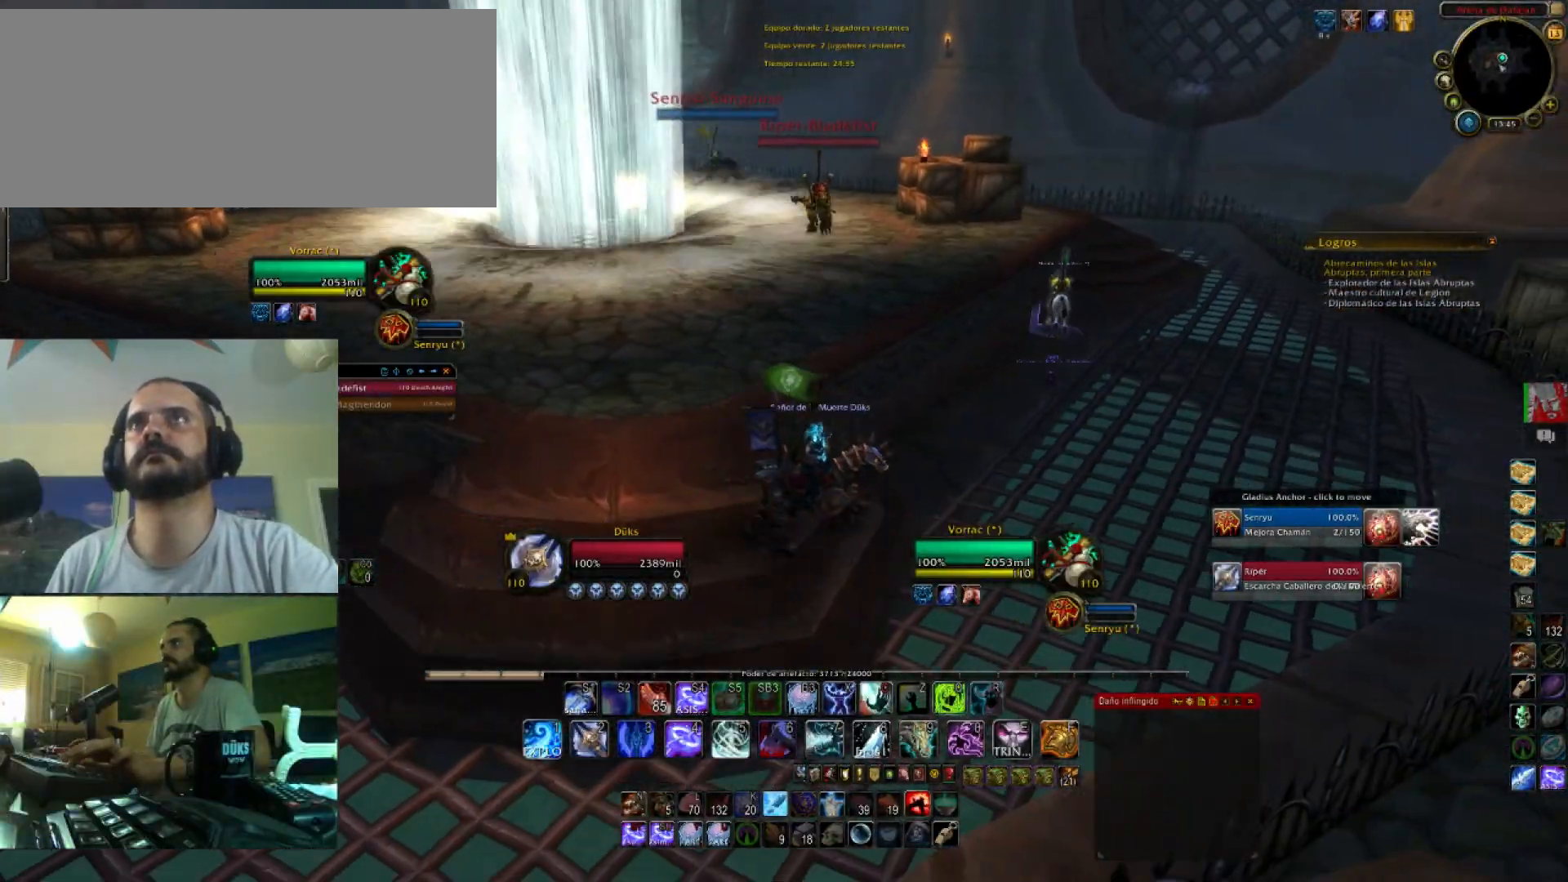
{"keys": ["a"], "events": [[34, "a", "down"]]}
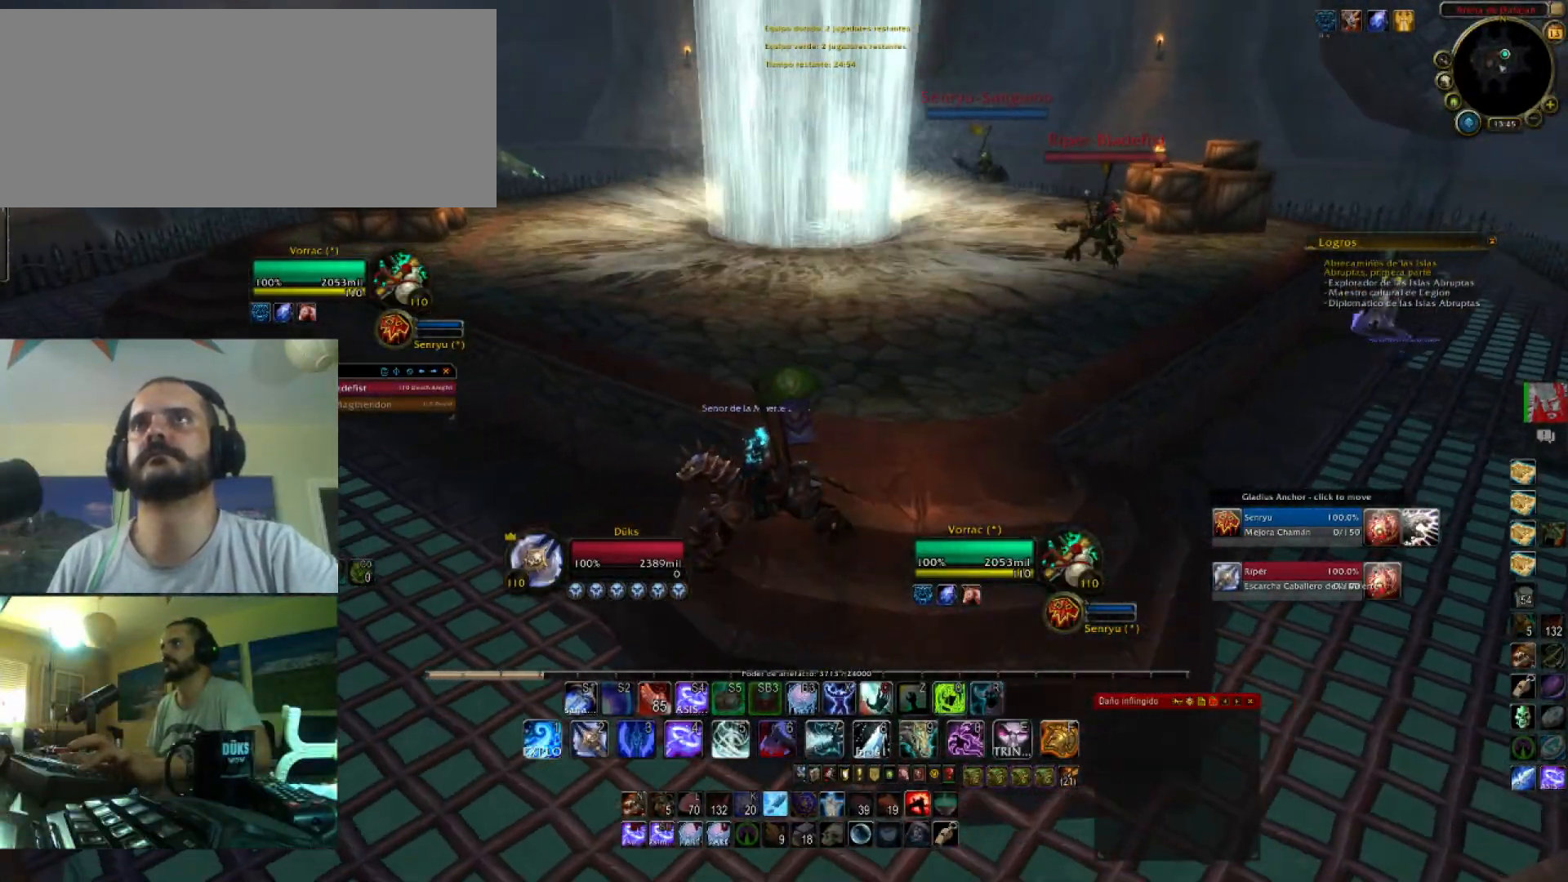
{"keys": ["a", "w"], "events": [[467, "w", "down"]]}
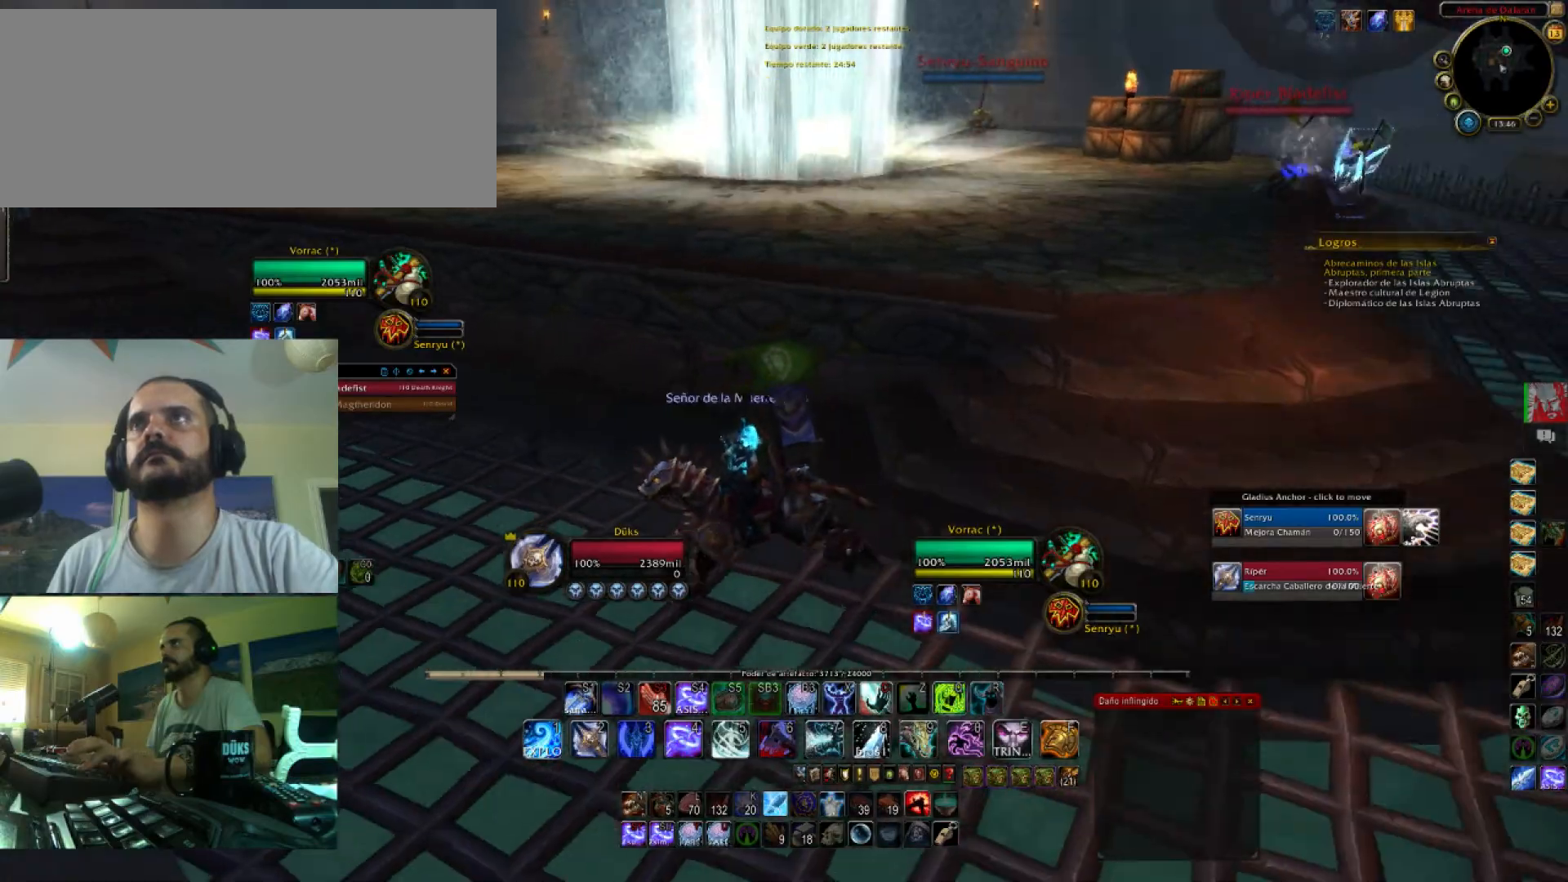
{"keys": ["d"], "events": [[401, "a", "up"], [401, "d", "down"], [467, "w", "up"]]}